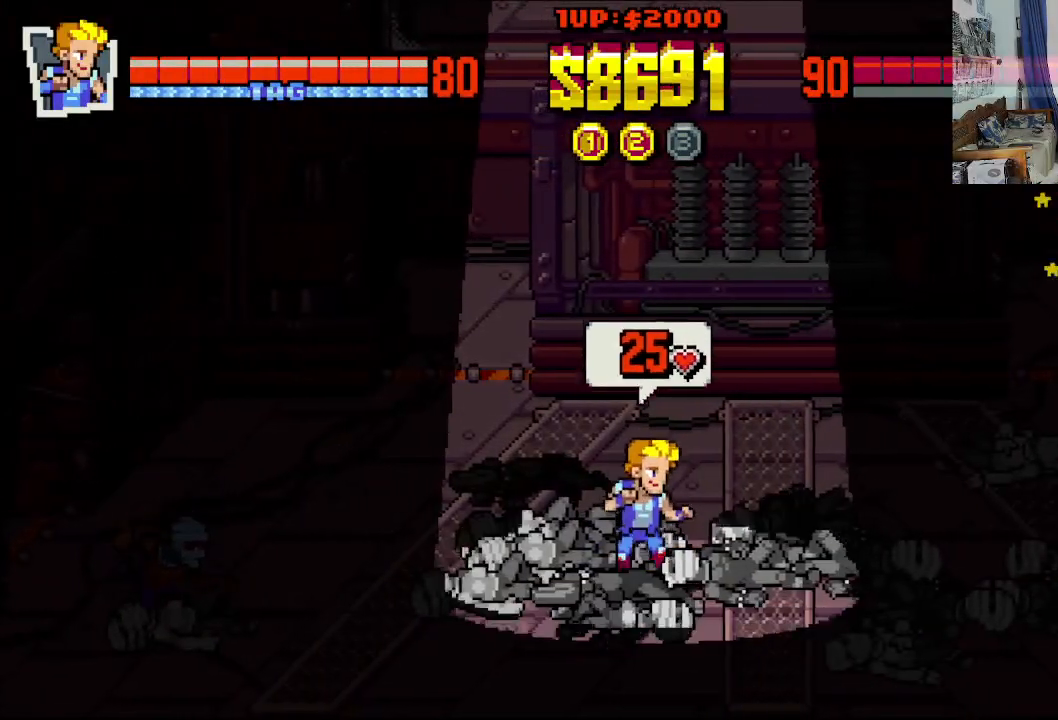
Gameplay with a controller (Xbox layout); each line is a JSON object with the inputs held at the frame after it. "events" lists button and stick changes between this image and that frame as [ms after this image, input, new state], when the widget could be followed in between. Not read: L1 L3 R1 R3 right_stick.
{"buttons": ["DPAD_DOWN"], "left_stick": "center", "events": []}
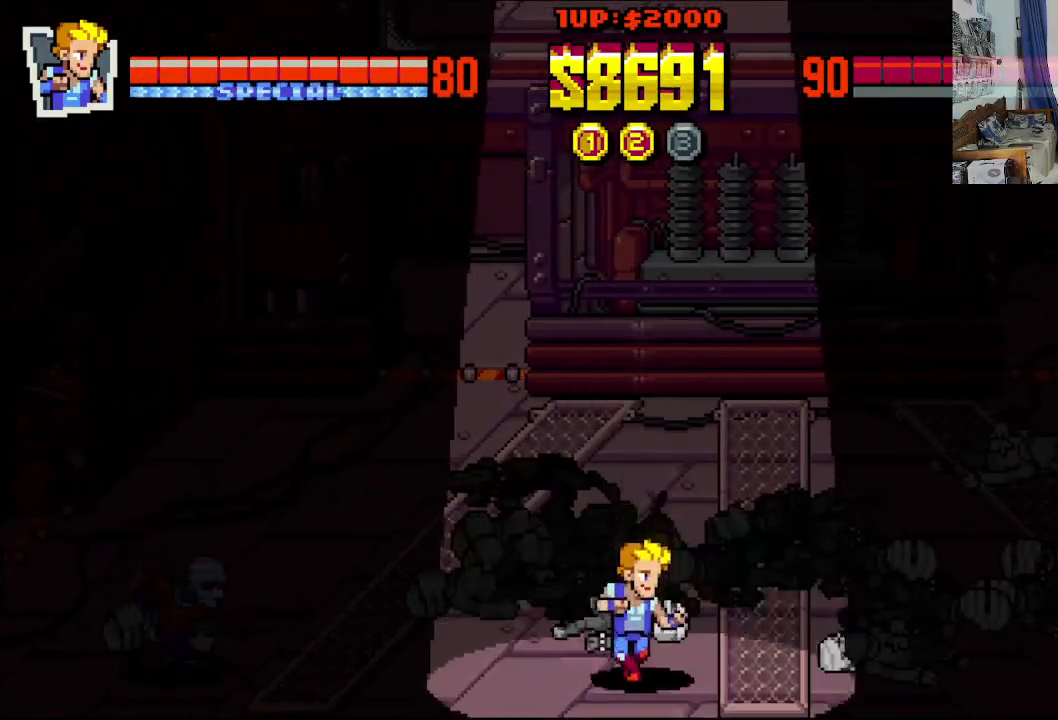
{"buttons": [], "left_stick": "center", "events": [[167, "DPAD_LEFT", "down"], [300, "DPAD_DOWN", "up"], [333, "DPAD_LEFT", "up"], [367, "X", "down"], [483, "X", "up"]]}
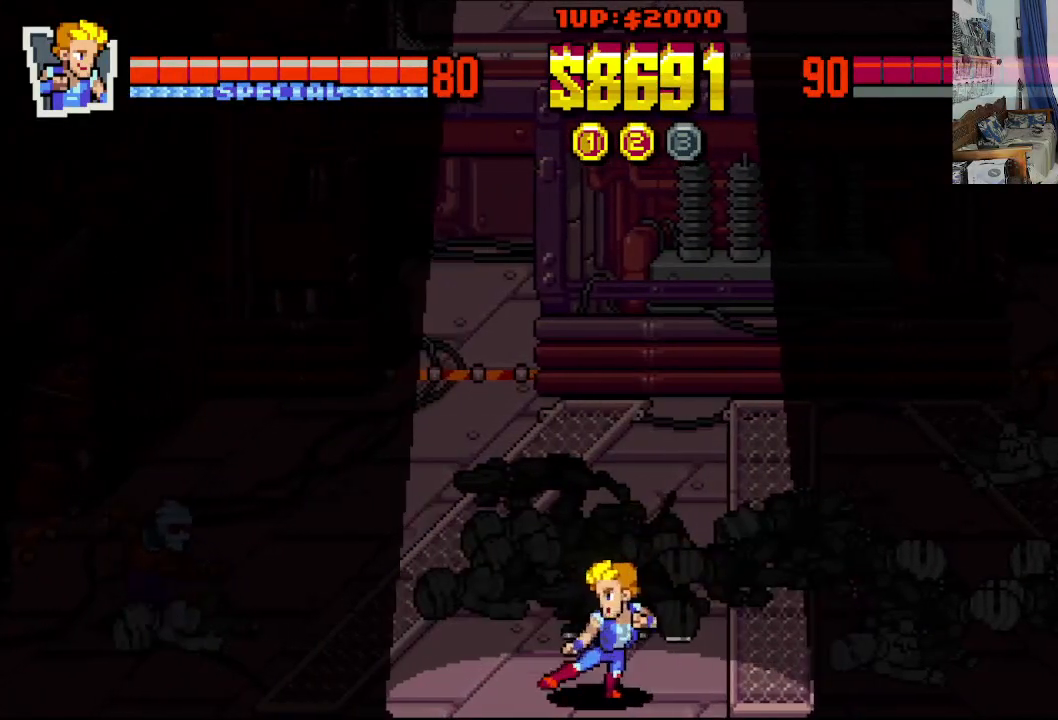
{"buttons": ["DPAD_LEFT"], "left_stick": "center", "events": [[433, "DPAD_LEFT", "down"]]}
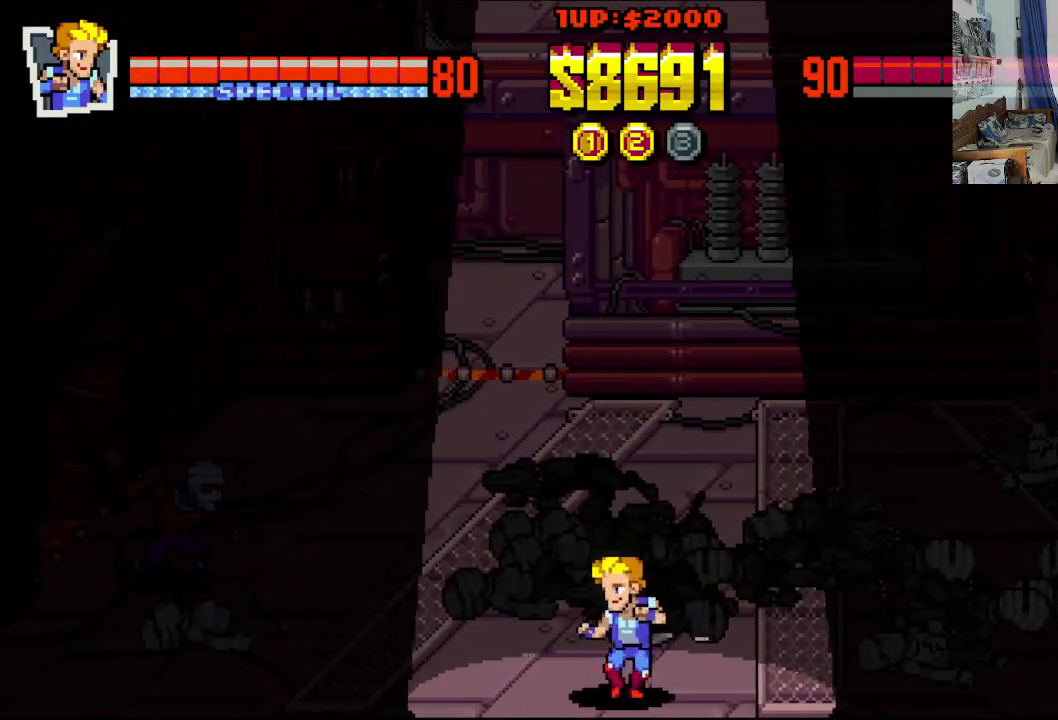
{"buttons": ["A", "DPAD_LEFT"], "left_stick": "center", "events": [[150, "A", "down"], [283, "A", "up"], [433, "A", "down"]]}
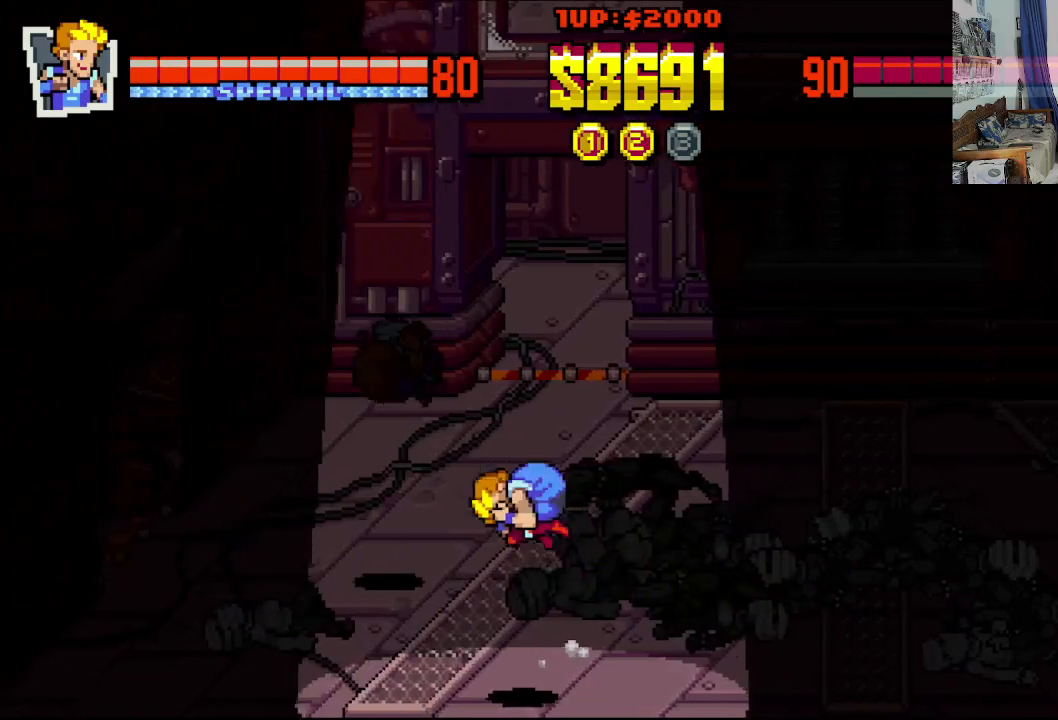
{"buttons": ["DPAD_LEFT"], "left_stick": "center", "events": [[133, "A", "up"], [233, "X", "down"], [383, "X", "up"]]}
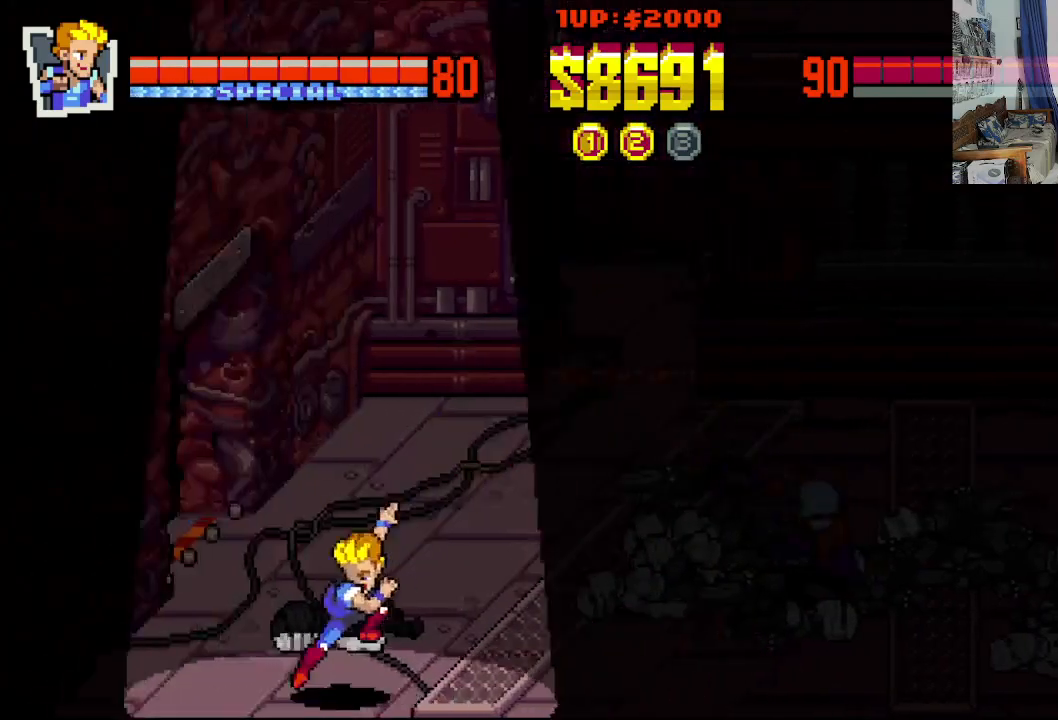
{"buttons": ["DPAD_UP", "DPAD_RIGHT"], "left_stick": "center", "events": [[233, "DPAD_LEFT", "up"], [283, "DPAD_UP", "down"], [350, "DPAD_RIGHT", "down"]]}
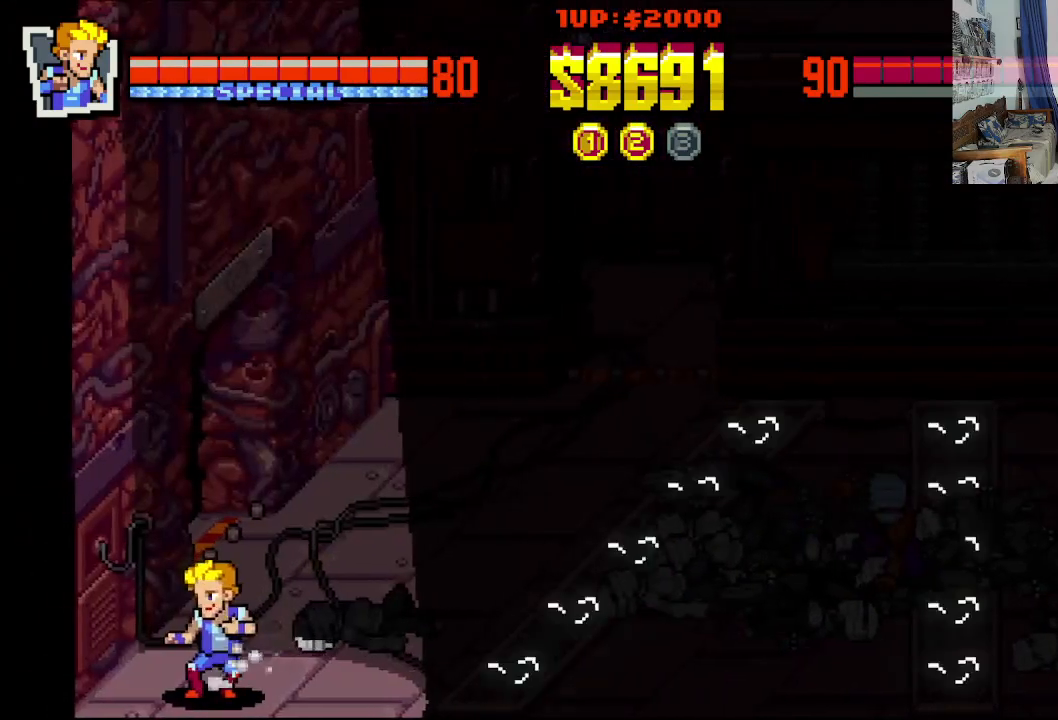
{"buttons": [], "left_stick": "center", "events": [[383, "DPAD_RIGHT", "up"], [383, "DPAD_UP", "up"]]}
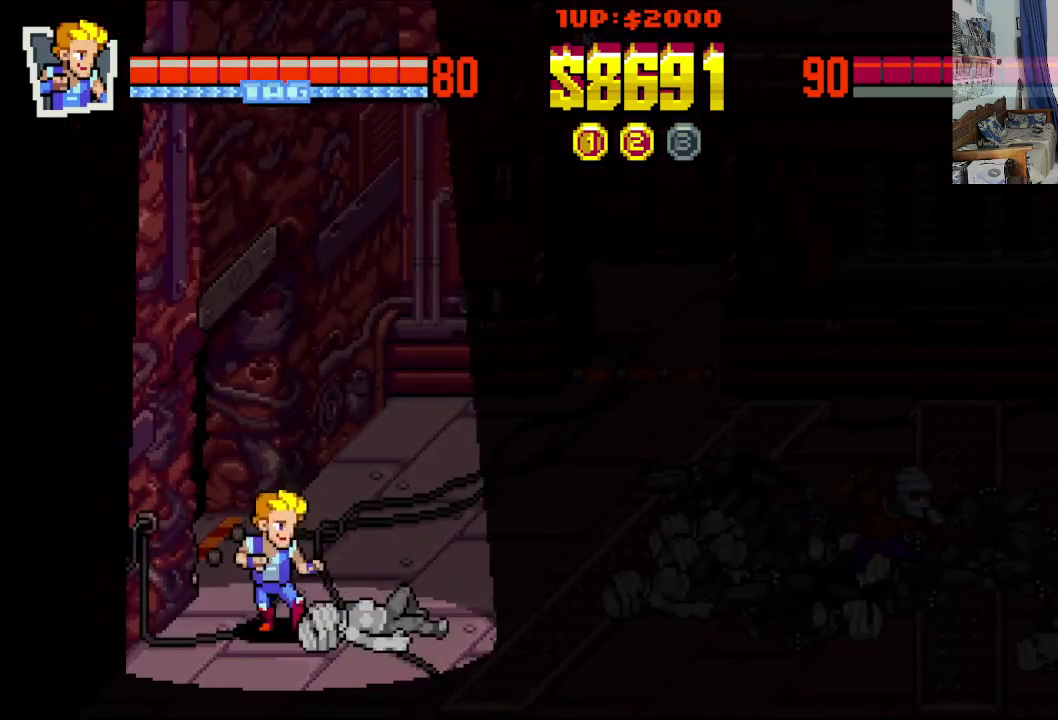
{"buttons": [], "left_stick": "center", "events": []}
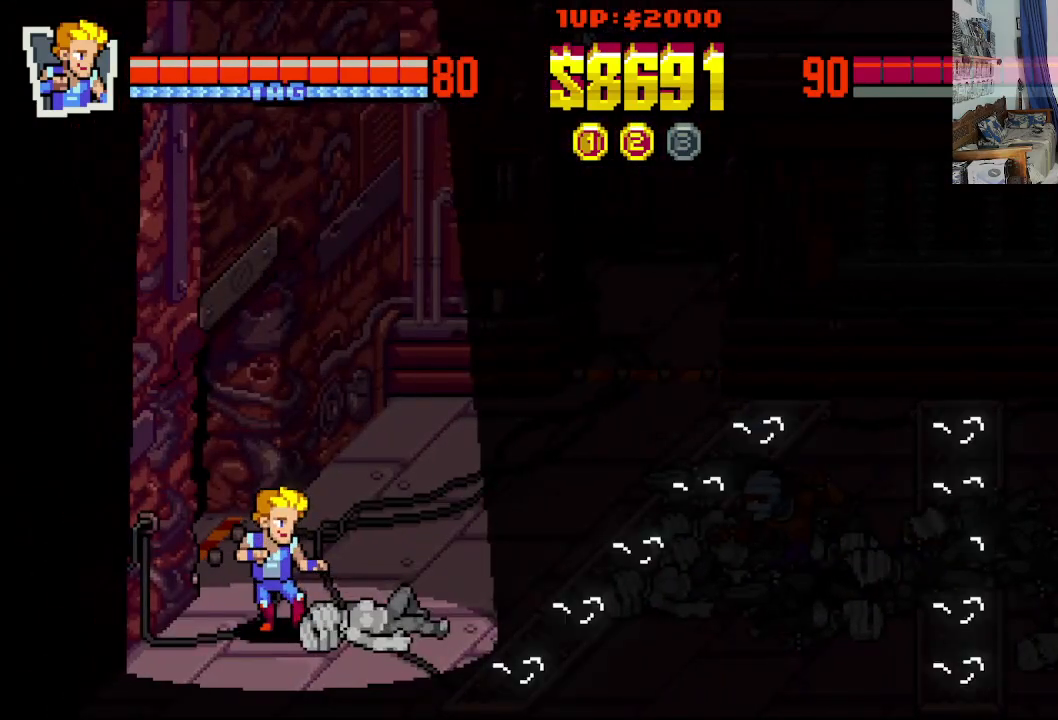
{"buttons": [], "left_stick": "center", "events": []}
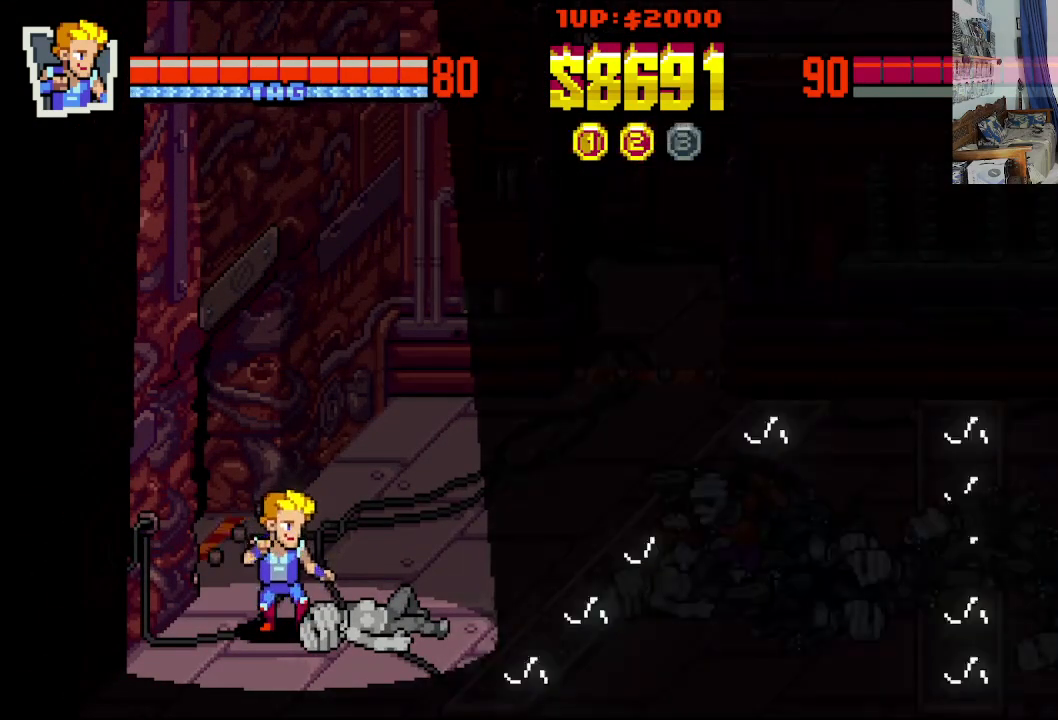
{"buttons": [], "left_stick": "center", "events": []}
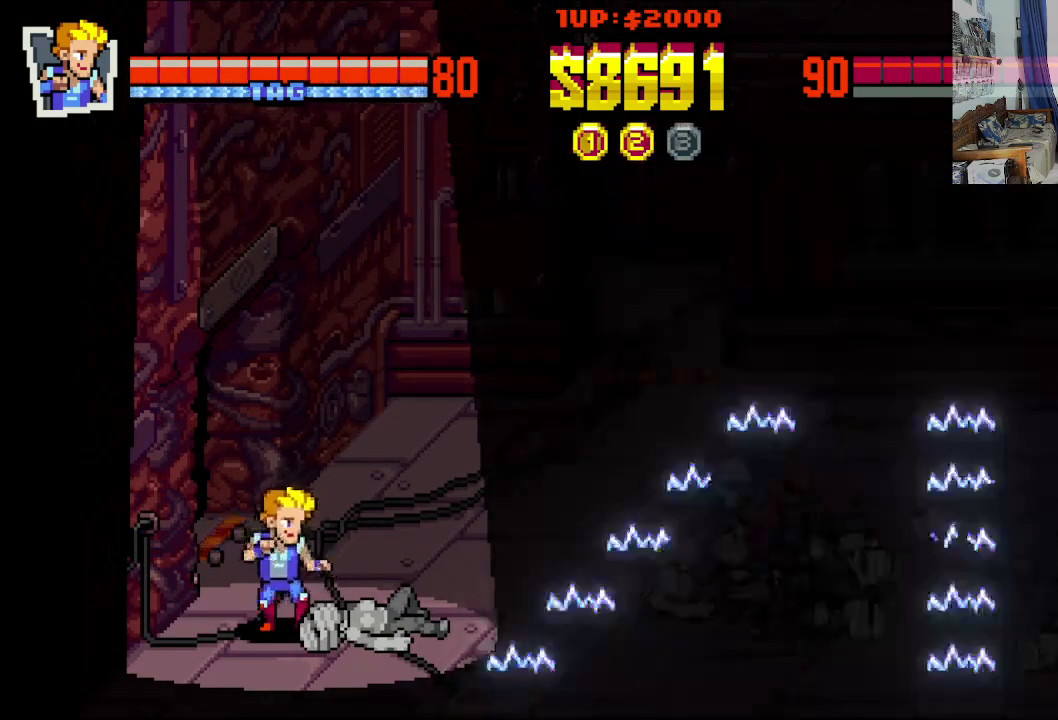
{"buttons": [], "left_stick": "center", "events": []}
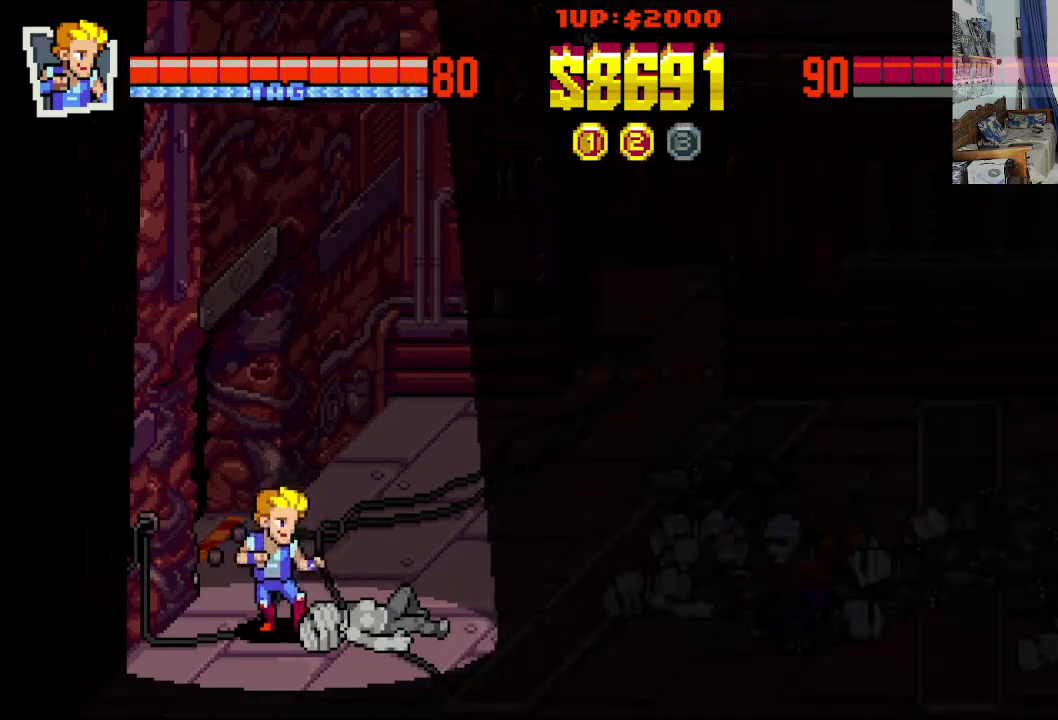
{"buttons": ["DPAD_RIGHT"], "left_stick": "center", "events": [[183, "DPAD_DOWN", "down"], [267, "DPAD_RIGHT", "down"], [300, "DPAD_DOWN", "up"]]}
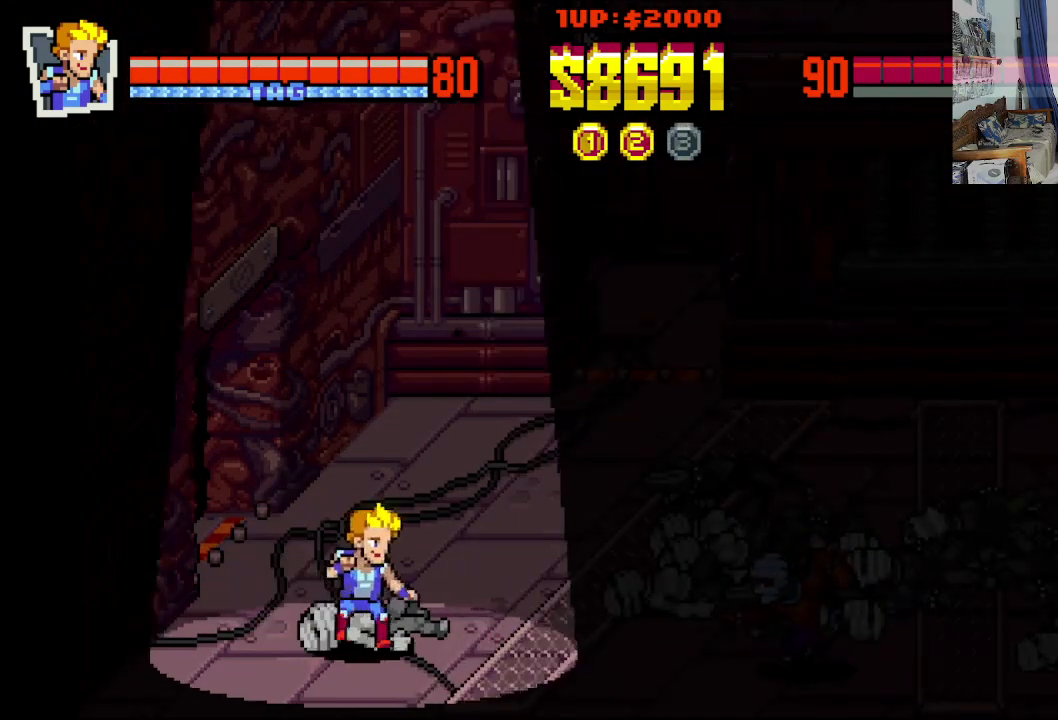
{"buttons": ["DPAD_RIGHT"], "left_stick": "center", "events": []}
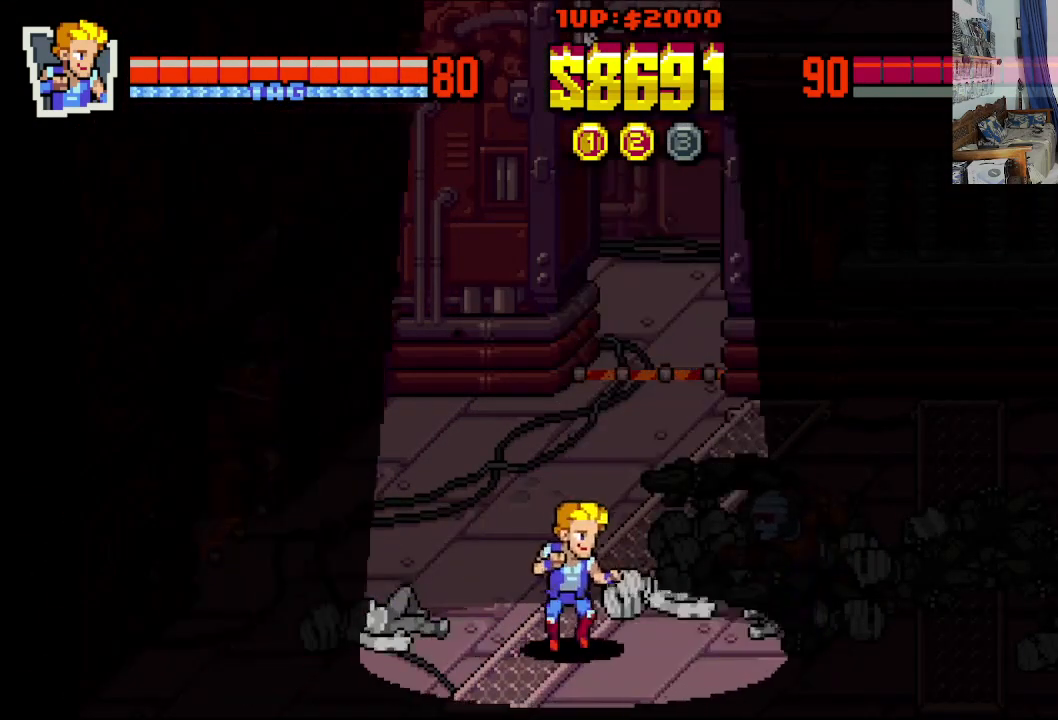
{"buttons": ["DPAD_RIGHT"], "left_stick": "center", "events": [[67, "DPAD_UP", "down"], [300, "X", "down"], [417, "DPAD_UP", "up"], [417, "X", "up"]]}
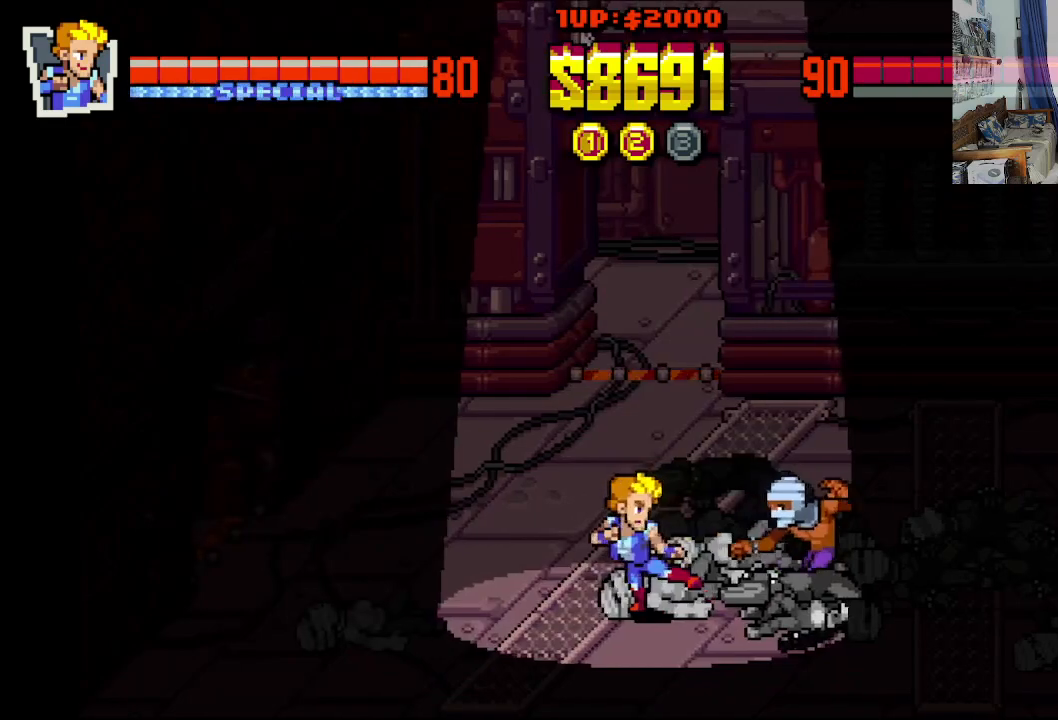
{"buttons": ["DPAD_RIGHT"], "left_stick": "center", "events": []}
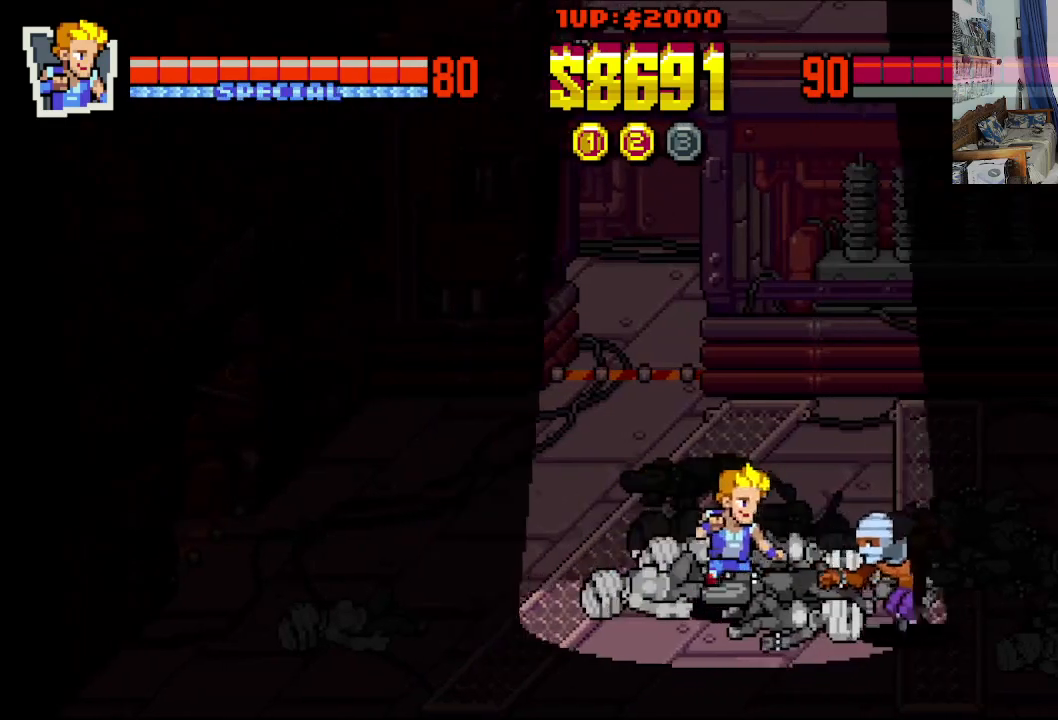
{"buttons": ["X", "DPAD_RIGHT"], "left_stick": "center", "events": [[67, "DPAD_DOWN", "down"], [317, "X", "down"], [400, "X", "up"], [417, "DPAD_DOWN", "up"], [467, "X", "down"]]}
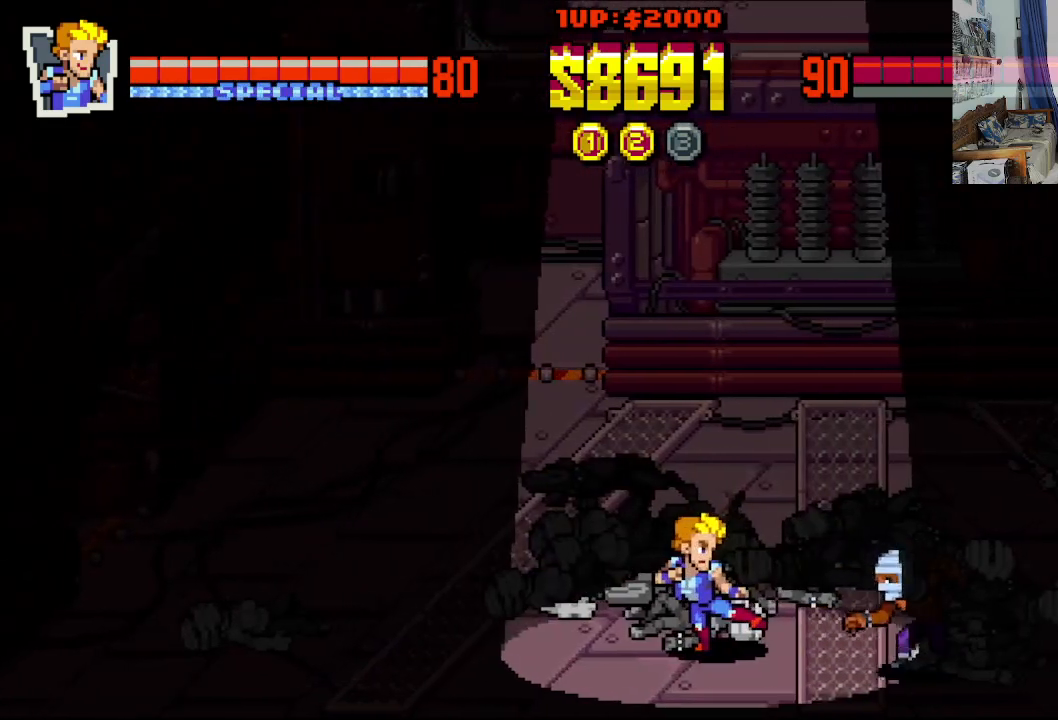
{"buttons": ["DPAD_DOWN", "DPAD_LEFT"], "left_stick": "center", "events": [[33, "X", "up"], [83, "DPAD_RIGHT", "up"], [367, "DPAD_DOWN", "down"], [367, "DPAD_LEFT", "down"]]}
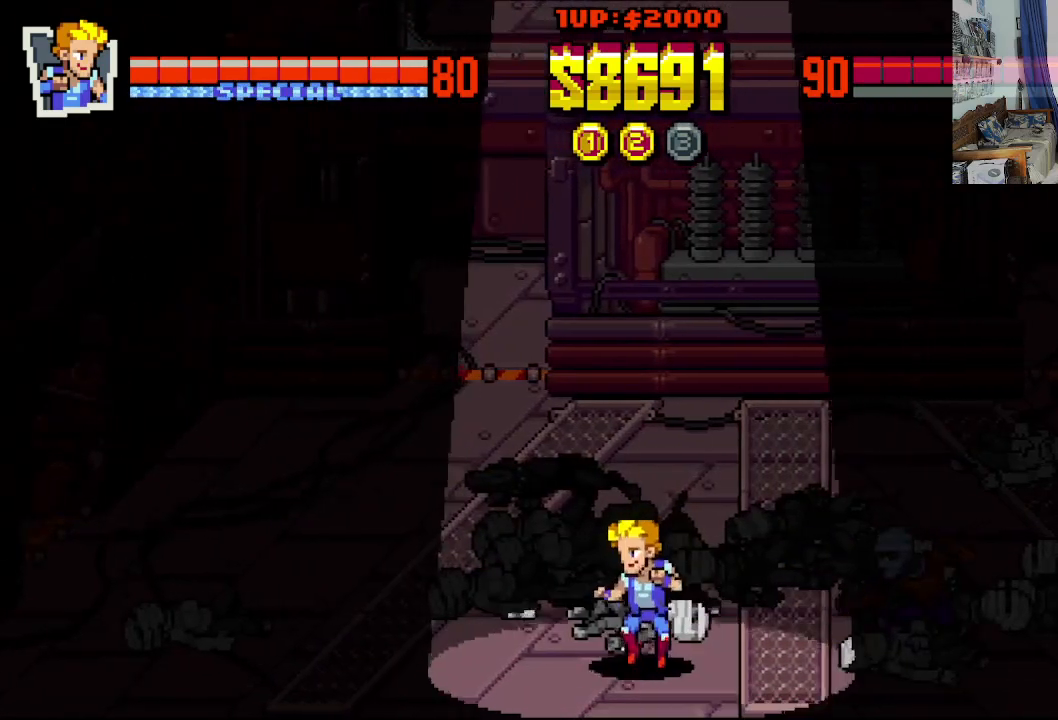
{"buttons": ["DPAD_UP", "DPAD_LEFT"], "left_stick": "center", "events": [[233, "DPAD_DOWN", "up"], [433, "DPAD_UP", "down"]]}
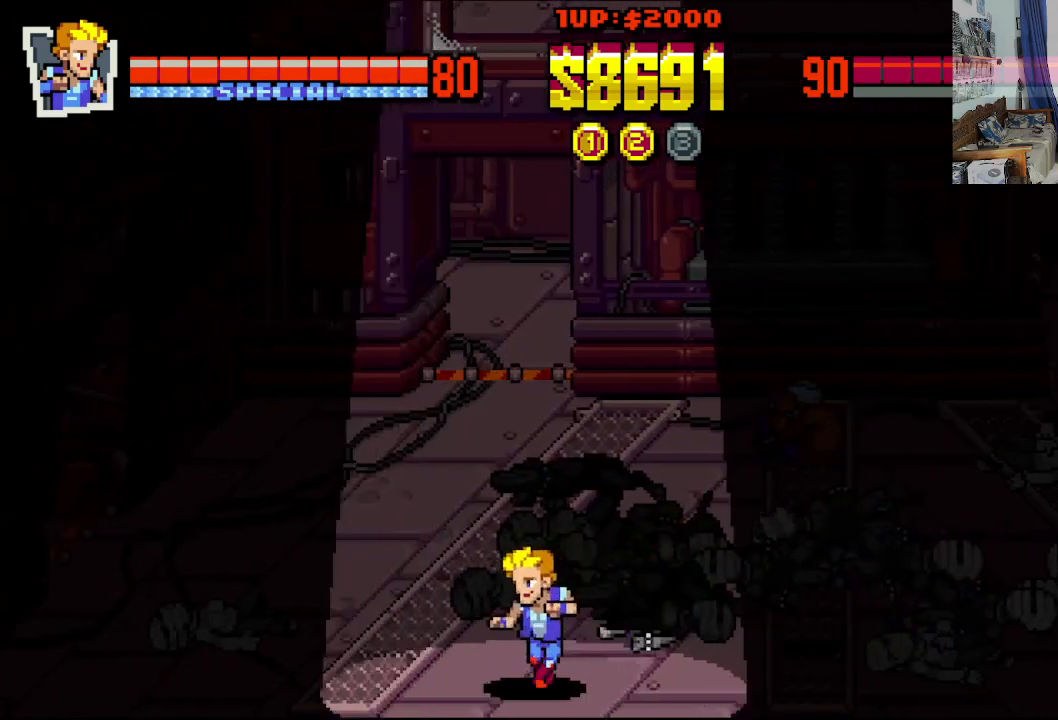
{"buttons": ["DPAD_DOWN", "DPAD_LEFT"], "left_stick": "center", "events": [[83, "DPAD_UP", "up"], [333, "DPAD_DOWN", "down"]]}
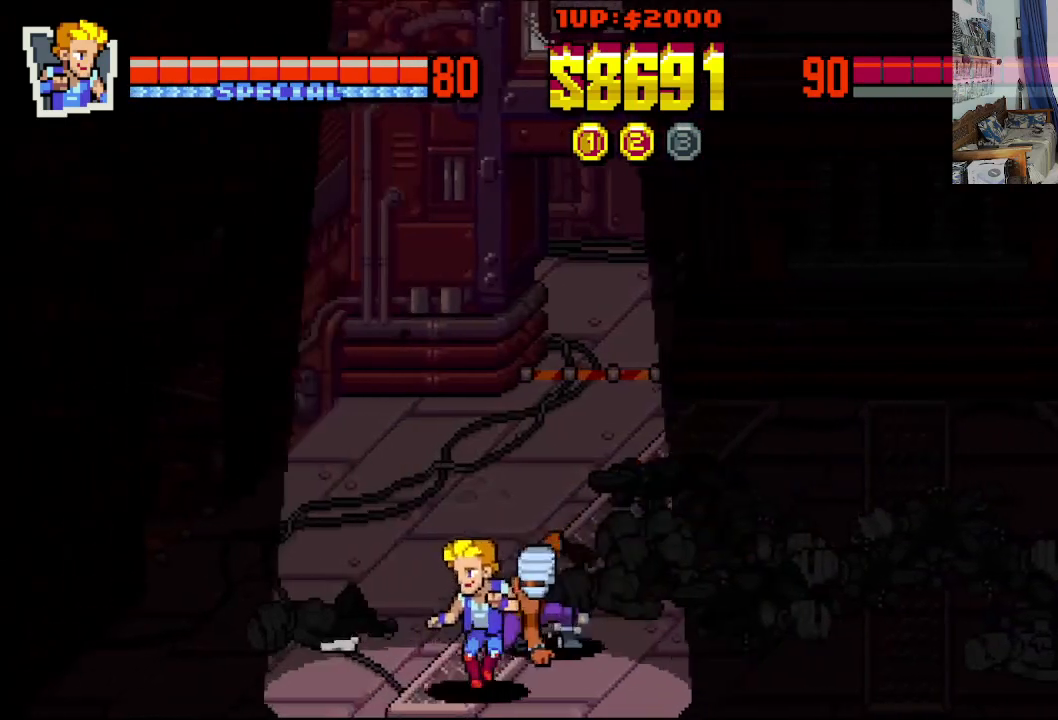
{"buttons": ["X", "DPAD_UP", "DPAD_RIGHT"], "left_stick": "center", "events": [[150, "DPAD_LEFT", "up"], [150, "DPAD_RIGHT", "down"], [183, "DPAD_DOWN", "up"], [200, "DPAD_UP", "down"], [317, "DPAD_LEFT", "down"], [317, "DPAD_RIGHT", "up"], [500, "DPAD_LEFT", "up"], [500, "DPAD_RIGHT", "down"], [500, "X", "down"]]}
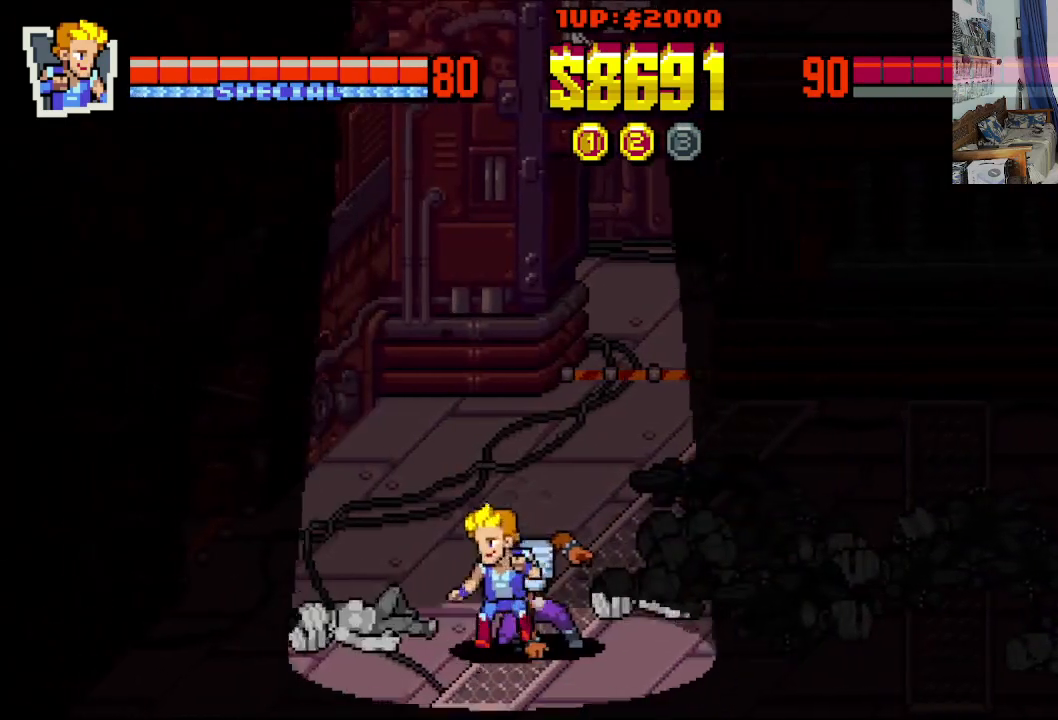
{"buttons": ["DPAD_RIGHT"], "left_stick": "center", "events": [[83, "X", "up"], [133, "X", "down"], [200, "X", "up"], [267, "X", "down"], [283, "DPAD_UP", "up"], [350, "X", "up"], [400, "X", "down"], [483, "X", "up"]]}
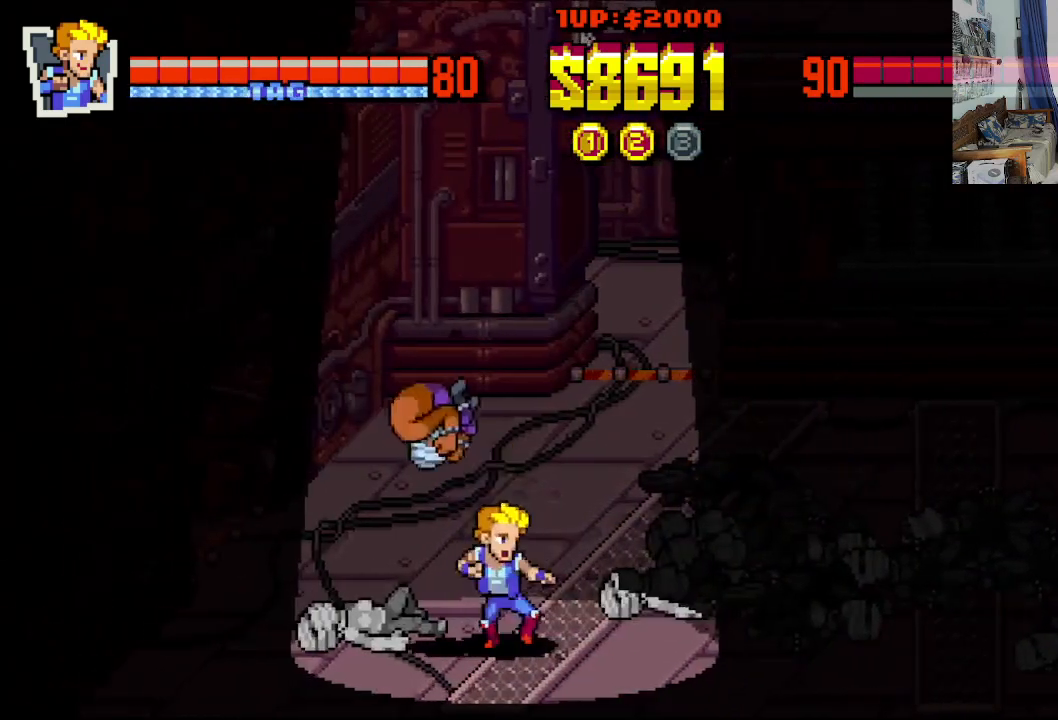
{"buttons": ["A", "DPAD_LEFT"], "left_stick": "center", "events": [[33, "DPAD_DOWN", "down"], [50, "DPAD_LEFT", "down"], [50, "DPAD_RIGHT", "up"], [67, "DPAD_DOWN", "up"], [317, "A", "down"], [383, "A", "up"], [467, "A", "down"]]}
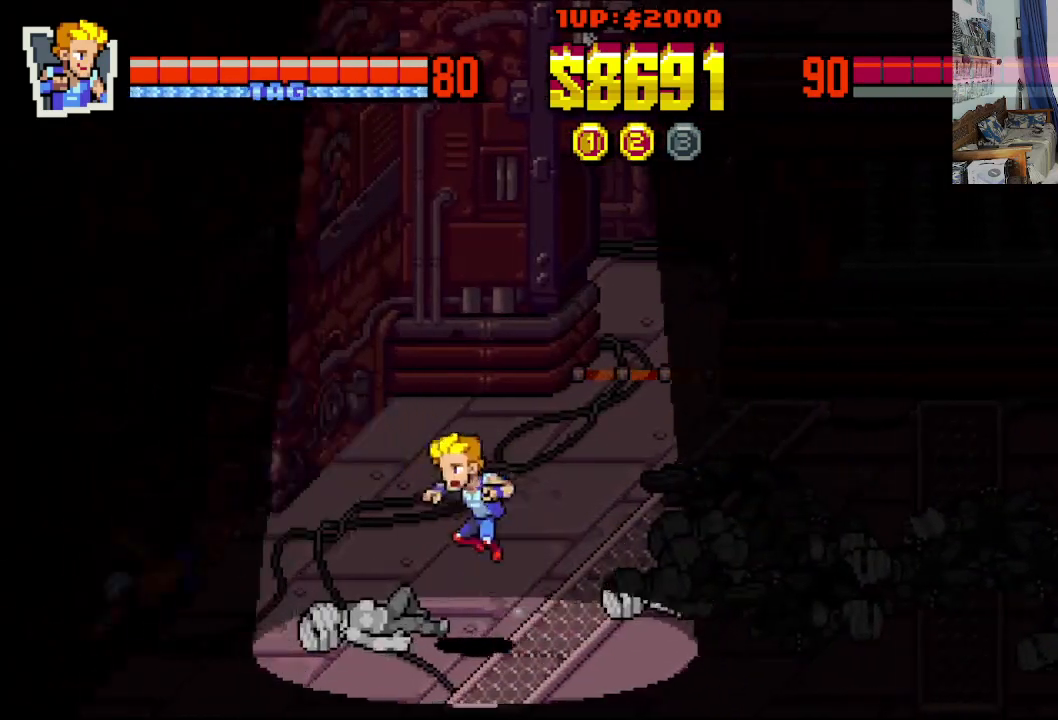
{"buttons": ["X", "DPAD_LEFT"], "left_stick": "center", "events": [[33, "A", "up"], [233, "X", "down"], [417, "X", "up"], [450, "X", "down"]]}
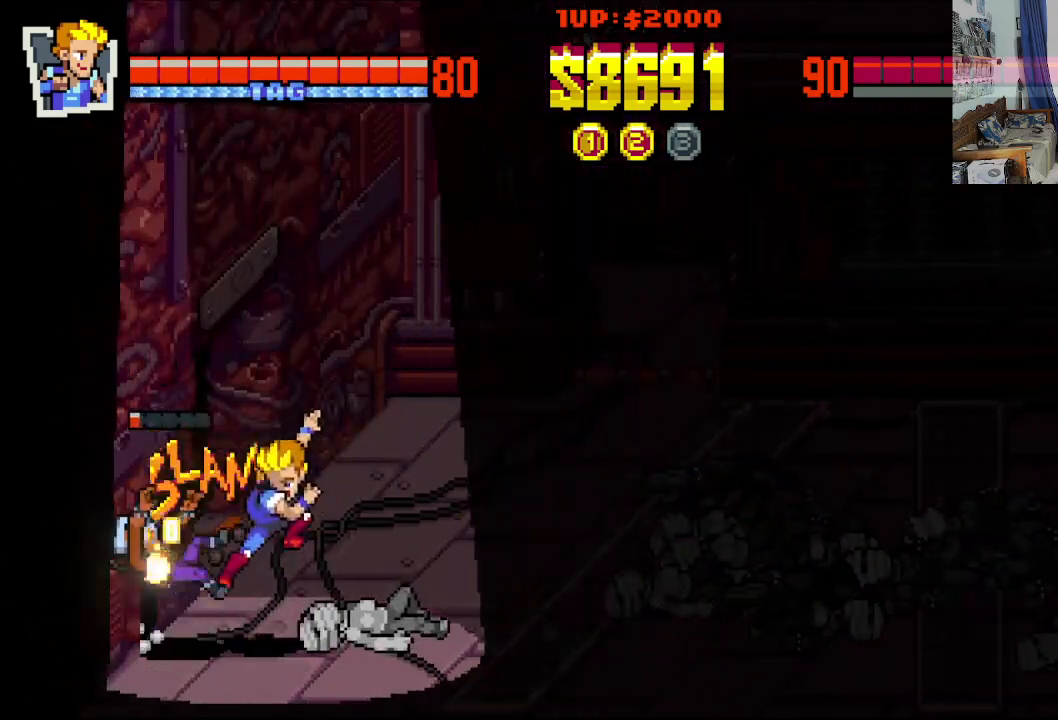
{"buttons": [], "left_stick": "center", "events": [[50, "X", "up"], [117, "X", "down"], [200, "X", "up"], [267, "X", "down"], [367, "X", "up"], [450, "DPAD_LEFT", "up"]]}